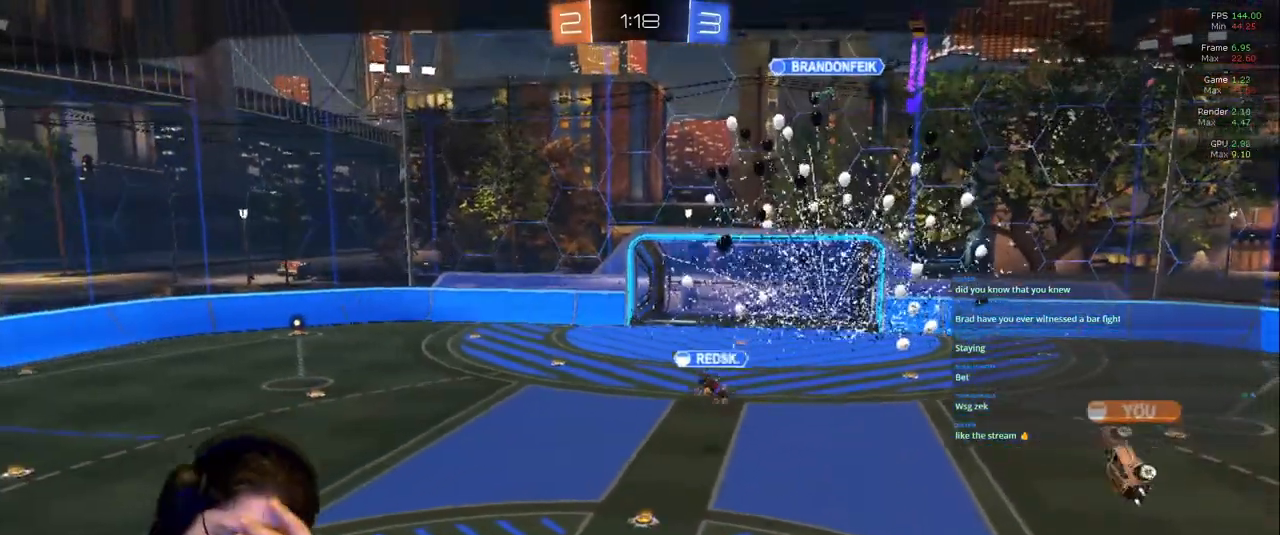
Gameplay with a controller (PlayStation layout); each line is a JSON object with the inputs held at the frame after it (dt_ms = milliseconds from this image to that frame). "events" lists button and stick changes between this image and that frame as [ms after this image, input, new state], when the widget could be followed in between. Not read: L3 R2 R3.
{"dt_ms": 500, "buttons": ["R1"], "left_stick": "center", "right_stick": "center", "events": [[483, "R1", "down"]]}
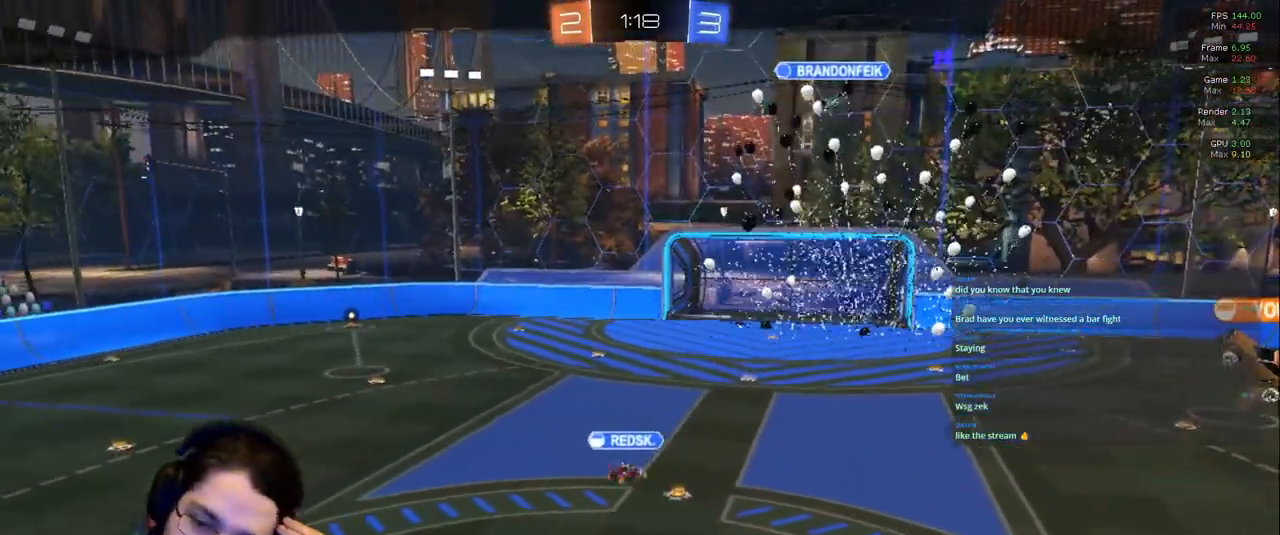
{"dt_ms": 500, "buttons": [], "left_stick": "center", "right_stick": "center", "events": [[33, "R1", "up"]]}
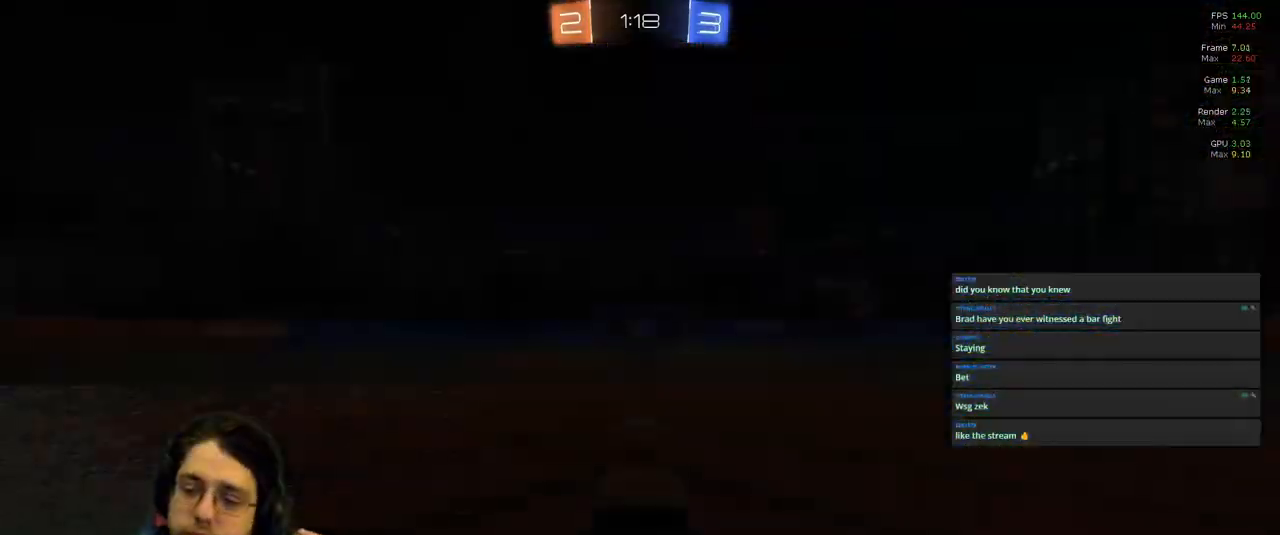
{"dt_ms": 500, "buttons": [], "left_stick": "center", "right_stick": "center", "events": []}
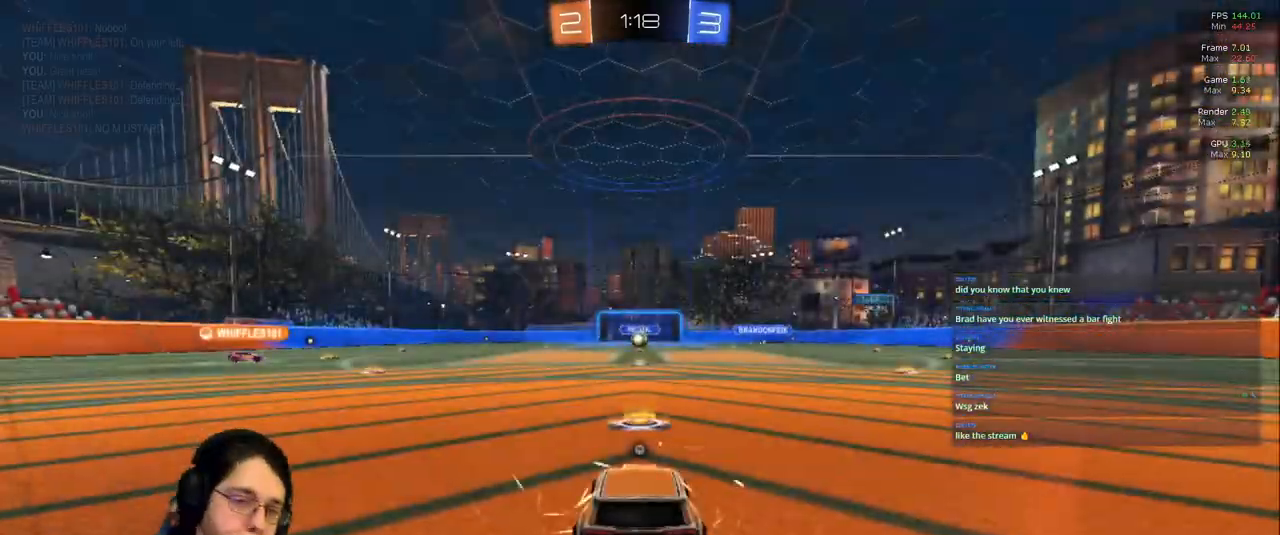
{"dt_ms": 500, "buttons": [], "left_stick": "center", "right_stick": "center", "events": []}
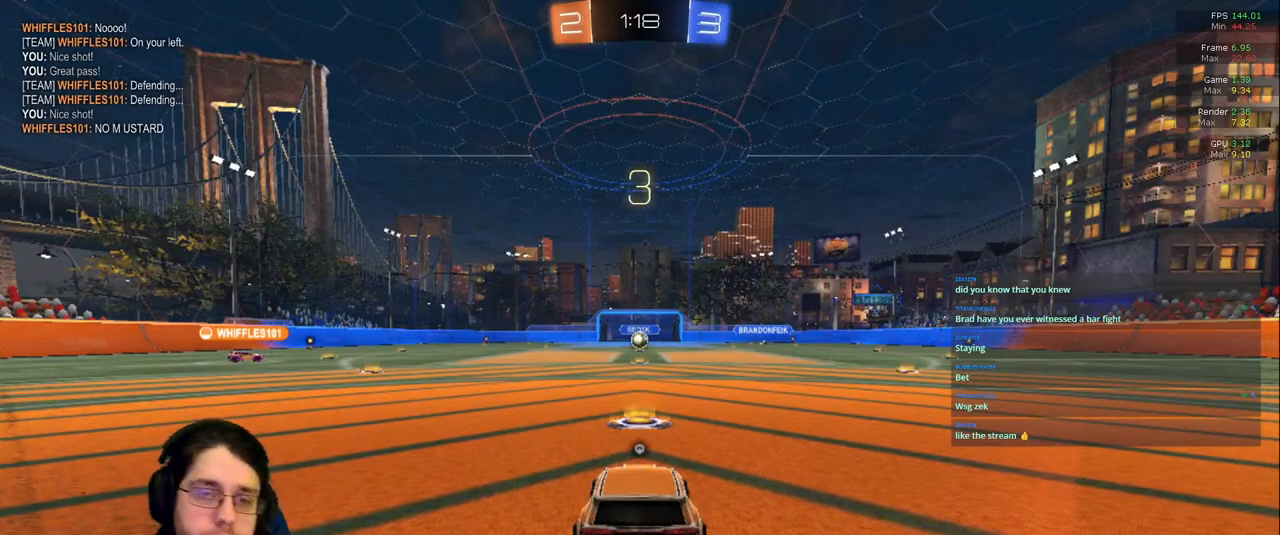
{"dt_ms": 500, "buttons": [], "left_stick": "center", "right_stick": "center", "events": []}
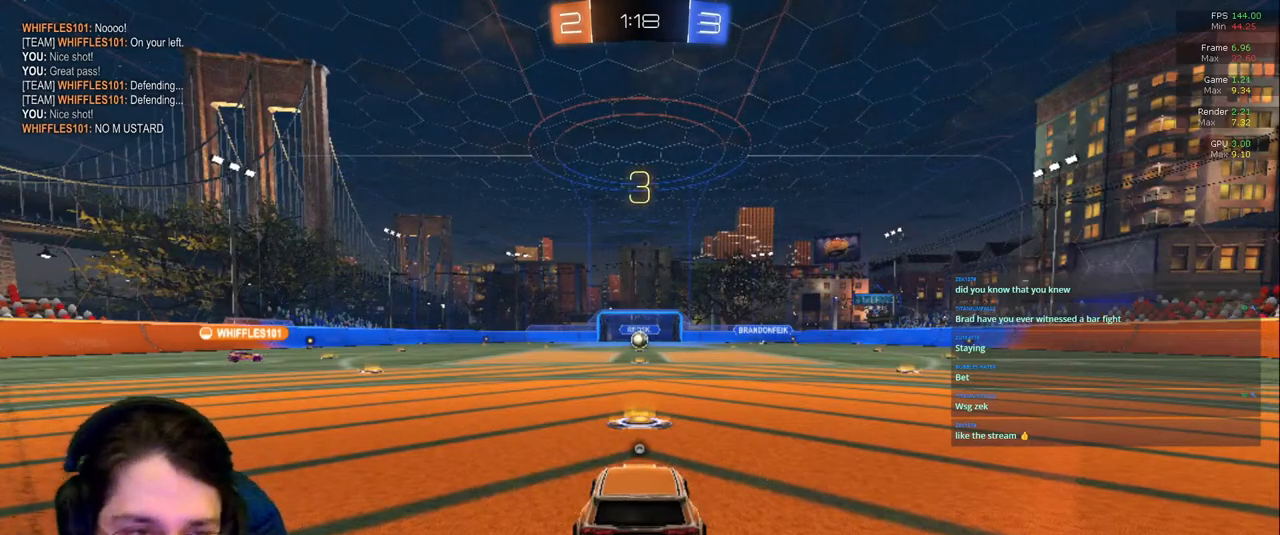
{"dt_ms": 500, "buttons": [], "left_stick": "center", "right_stick": "center", "events": []}
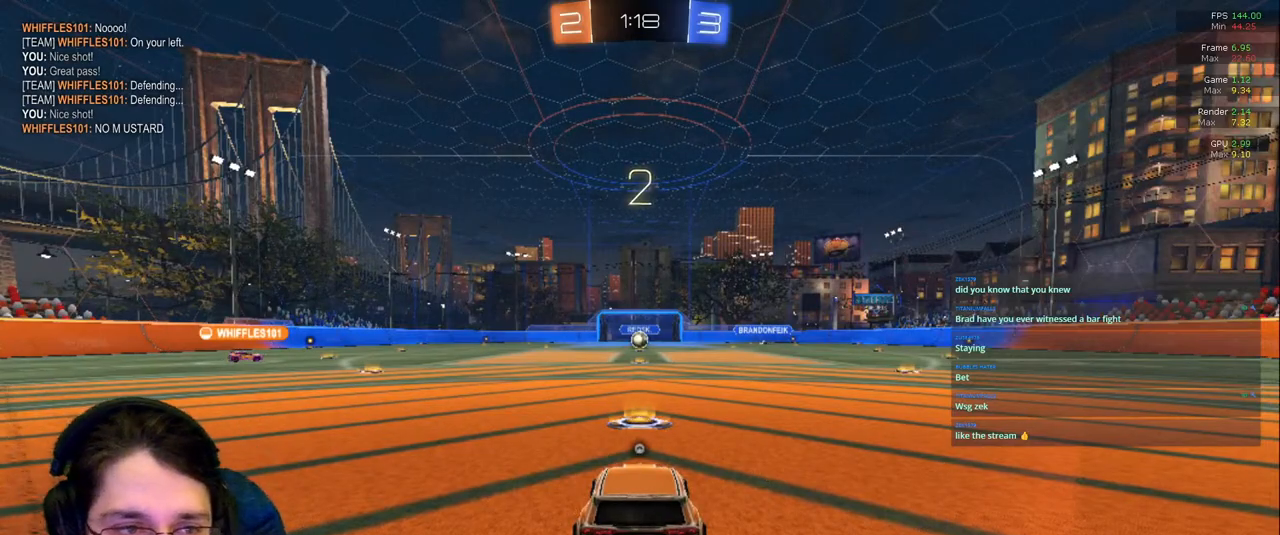
{"dt_ms": 500, "buttons": [], "left_stick": "center", "right_stick": "center", "events": []}
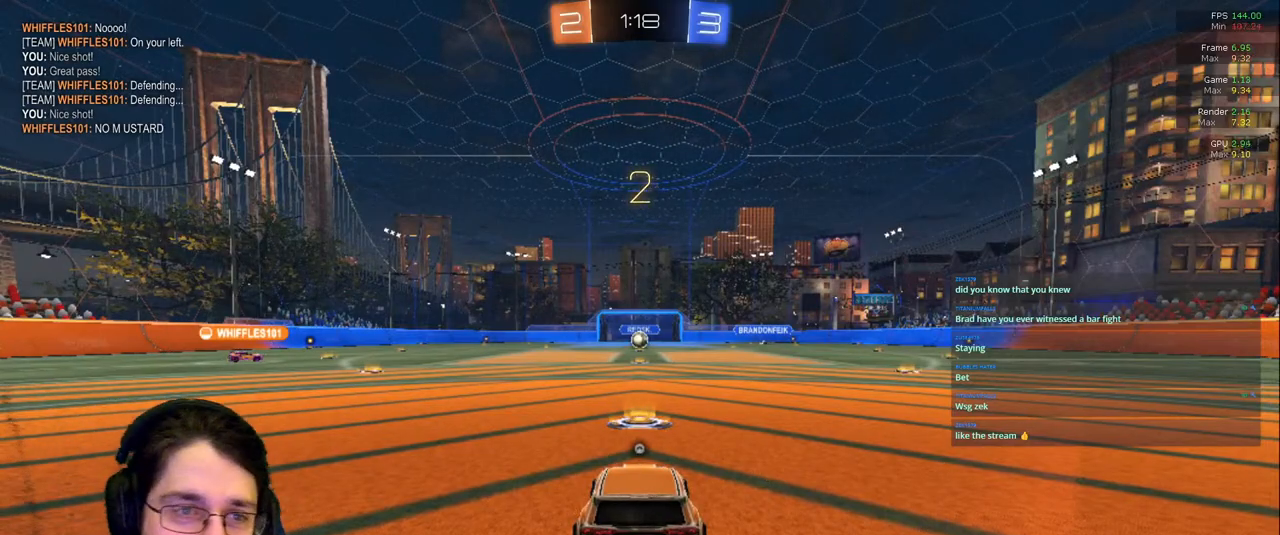
{"dt_ms": 500, "buttons": [], "left_stick": "center", "right_stick": "center", "events": []}
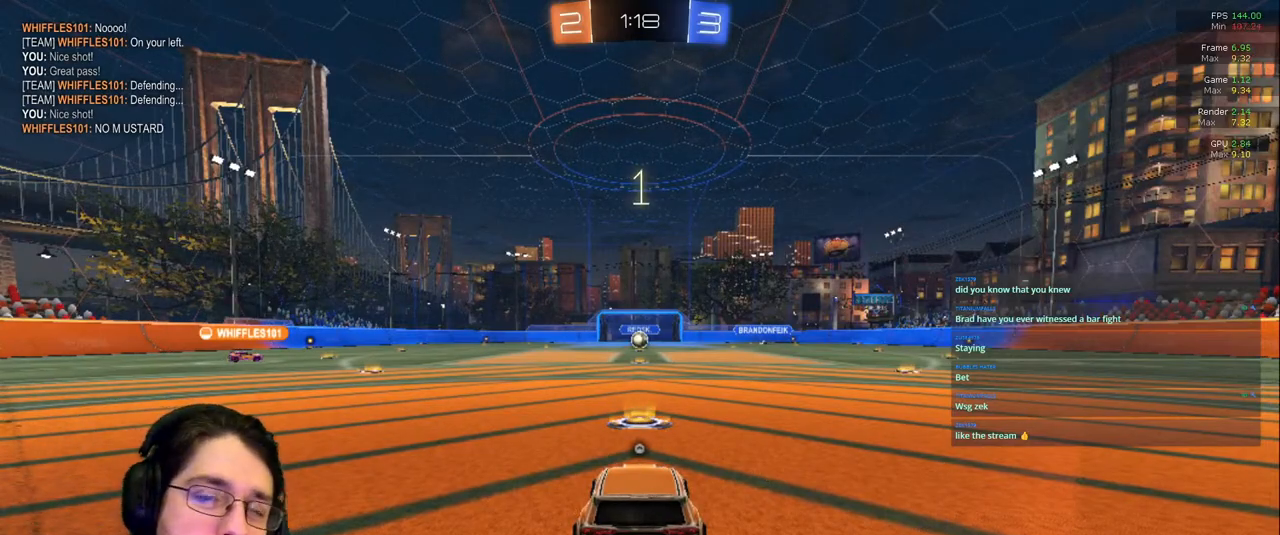
{"dt_ms": 500, "buttons": [], "left_stick": "center", "right_stick": "center", "events": [[233, "TRIANGLE", "down"], [317, "TRIANGLE", "up"]]}
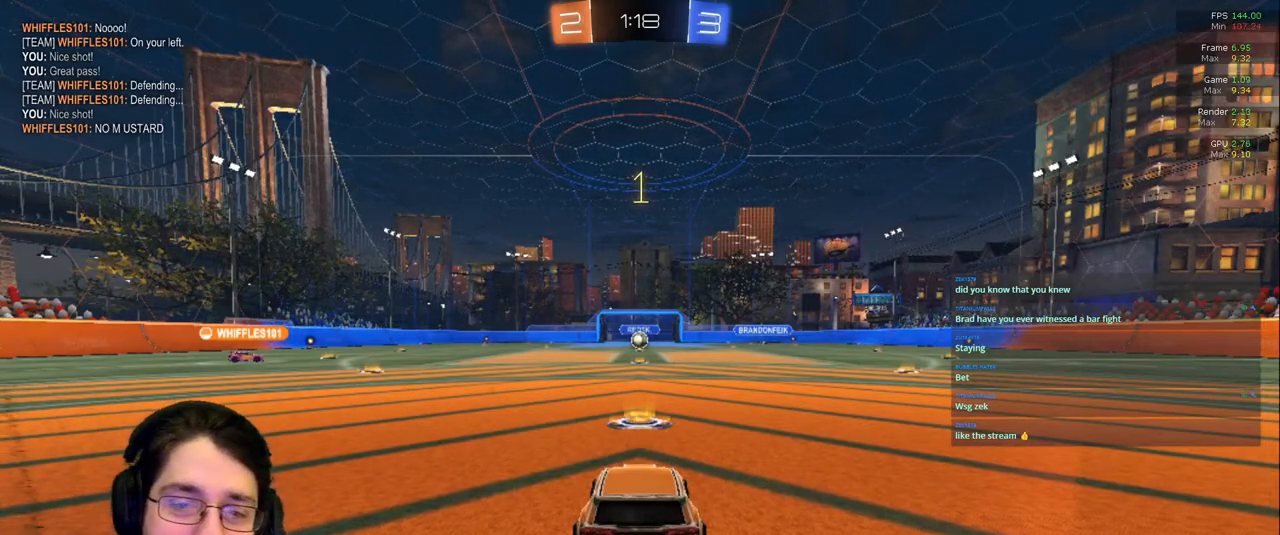
{"dt_ms": 500, "buttons": [], "left_stick": "center", "right_stick": "center", "events": [[67, "TRIANGLE", "down"], [150, "TRIANGLE", "up"], [367, "TRIANGLE", "down"], [433, "TRIANGLE", "up"]]}
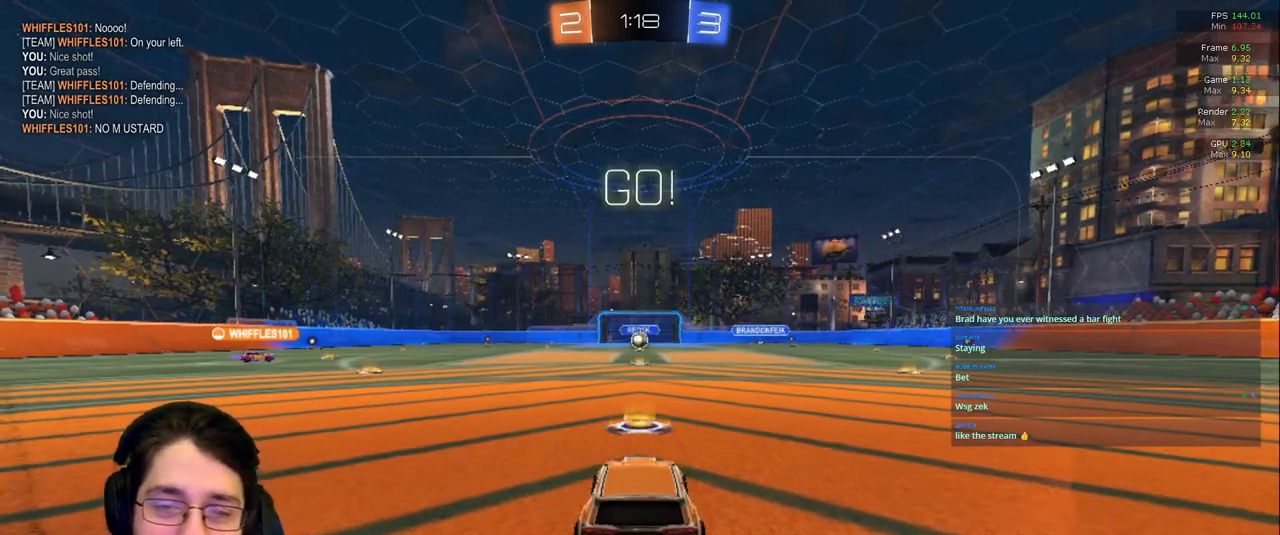
{"dt_ms": 500, "buttons": [], "left_stick": "center", "right_stick": "center", "events": []}
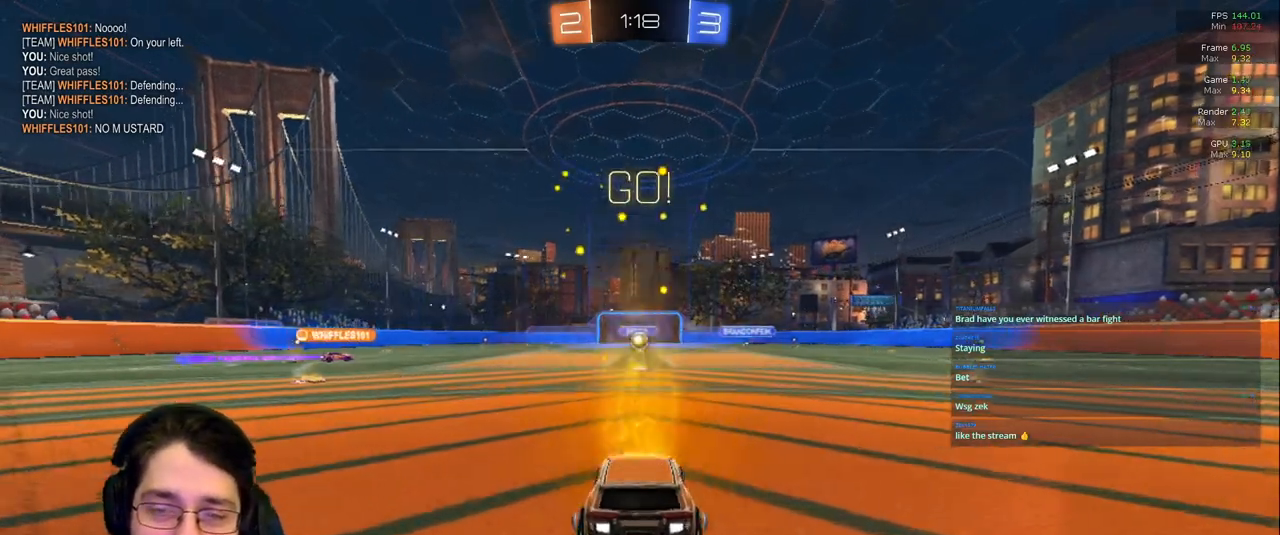
{"dt_ms": 500, "buttons": [], "left_stick": "center", "right_stick": "center", "events": []}
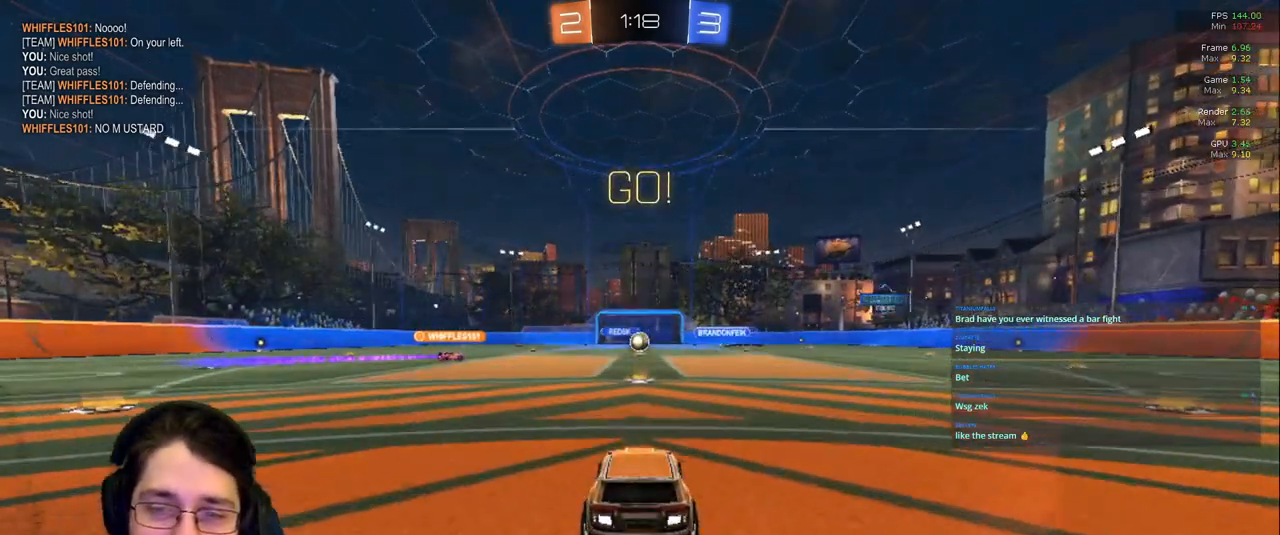
{"dt_ms": 500, "buttons": [], "left_stick": "center", "right_stick": "center", "events": []}
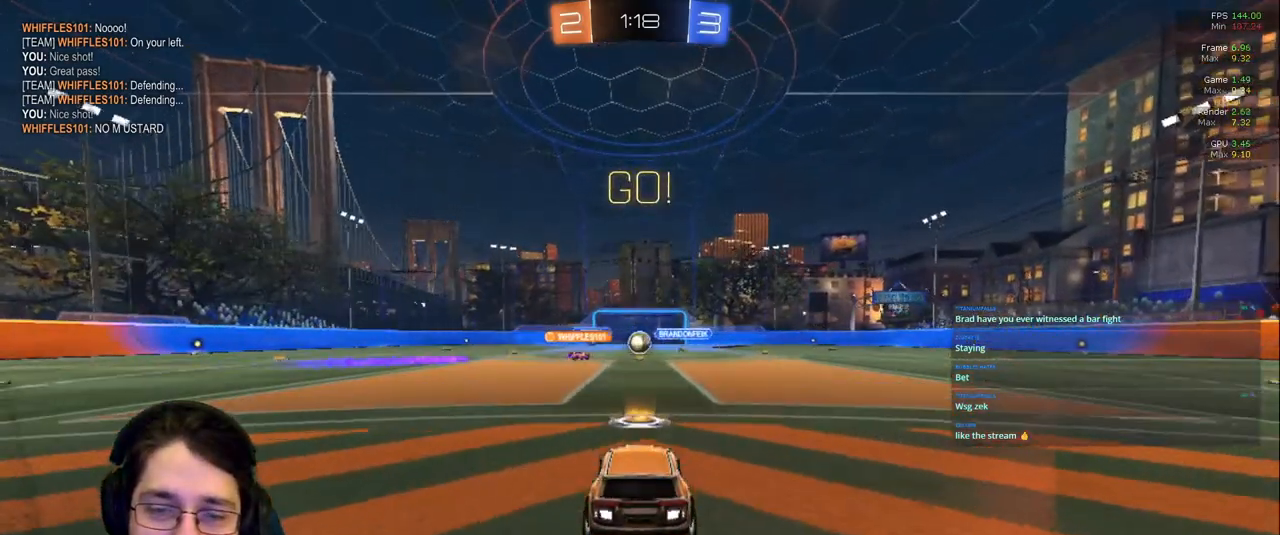
{"dt_ms": 500, "buttons": [], "left_stick": "center", "right_stick": "center"}
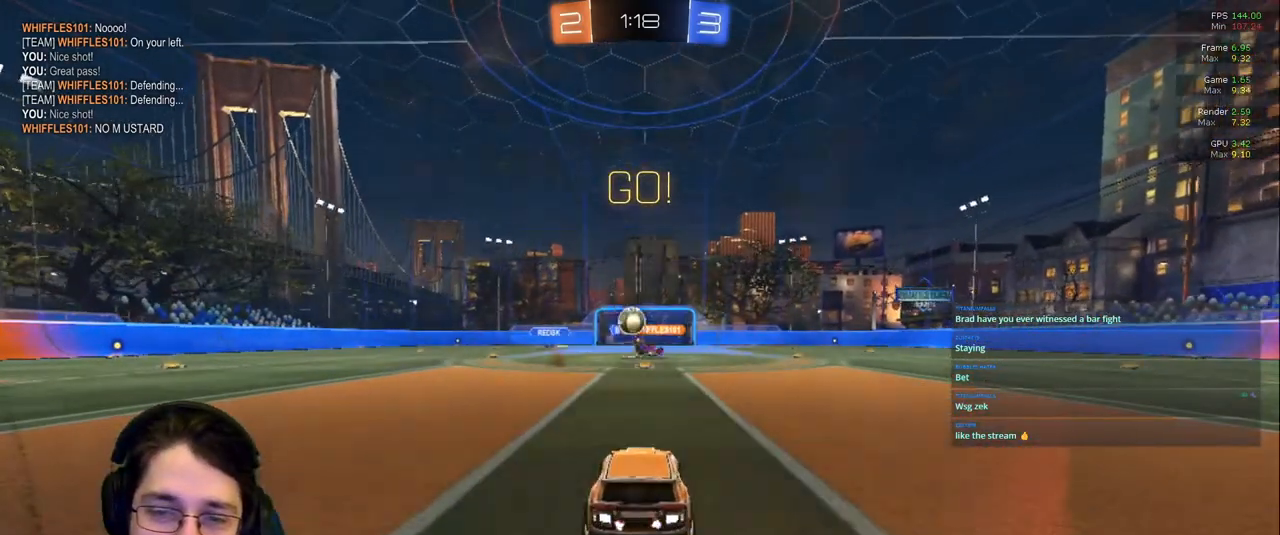
{"dt_ms": 500, "buttons": ["L2"], "left_stick": "left", "right_stick": "center", "events": [[183, "left_stick", "left"], [467, "L2", "down"]]}
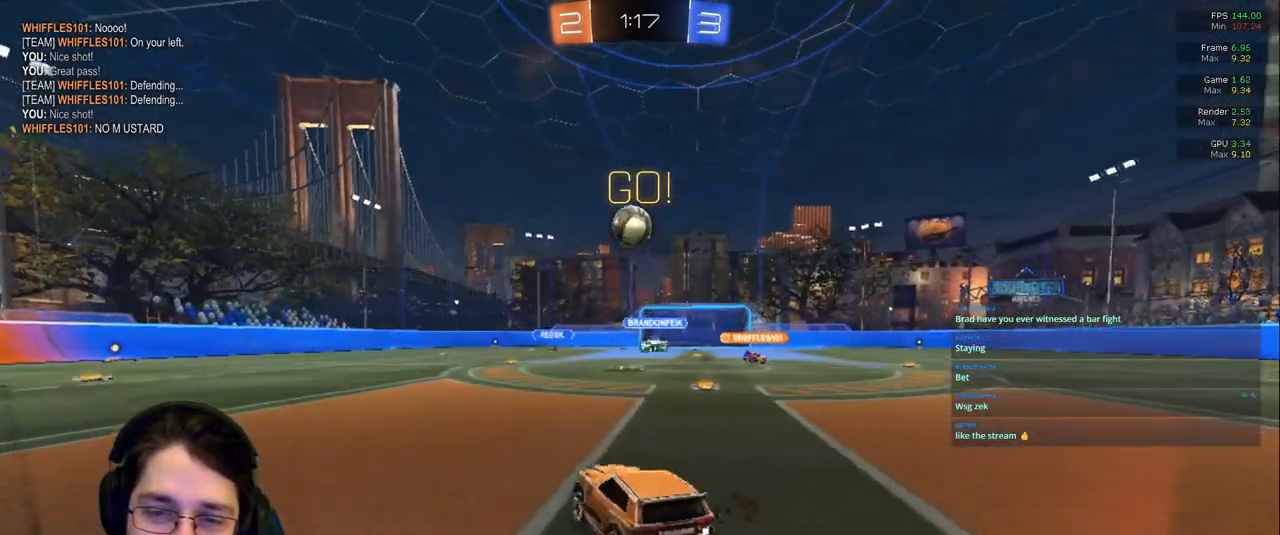
{"dt_ms": 1000, "buttons": [], "left_stick": "center", "right_stick": "center"}
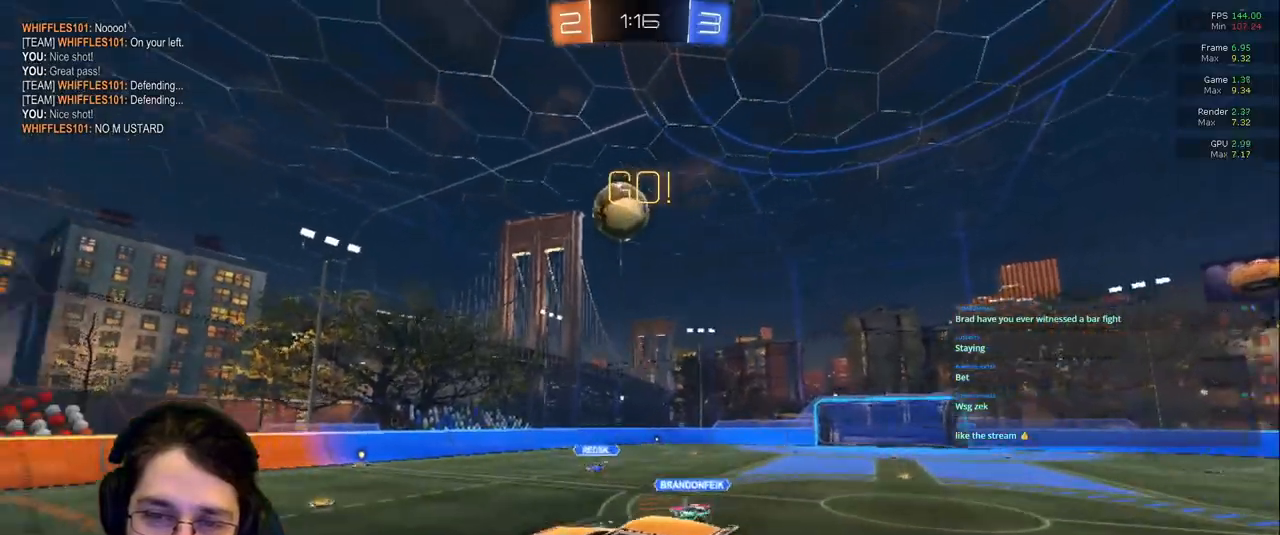
{"dt_ms": 500, "buttons": [], "left_stick": "left", "right_stick": "center", "events": [[50, "R1", "down"], [317, "left_stick", "down"], [483, "R1", "up"], [483, "left_stick", "left"]]}
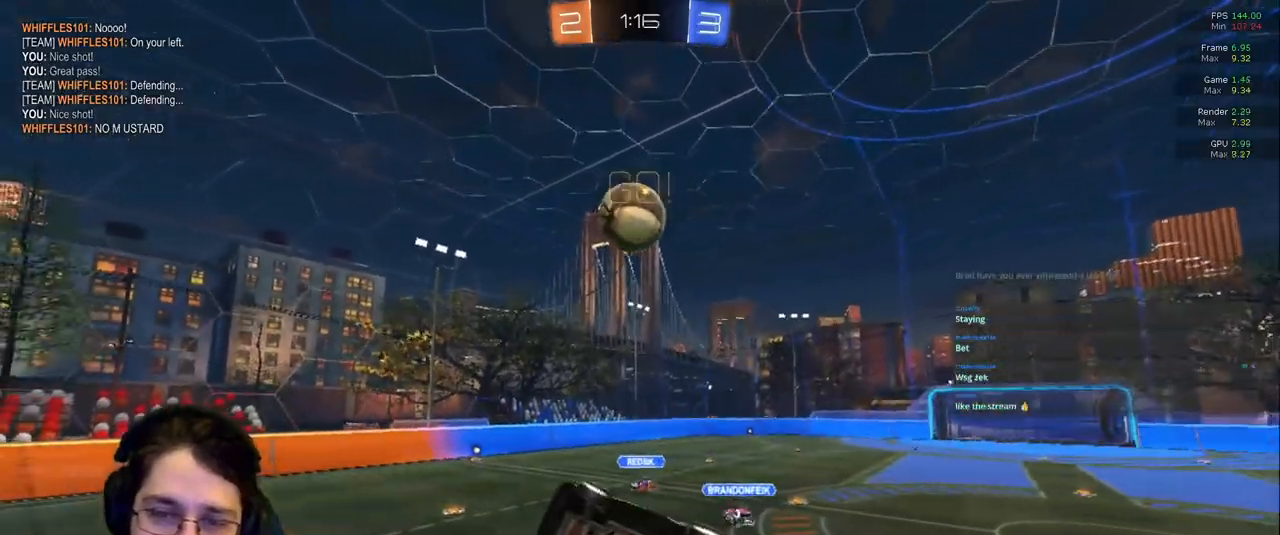
{"dt_ms": 500, "buttons": ["R1"], "left_stick": "down-left", "right_stick": "center", "events": [[17, "left_stick", "up-left"], [217, "left_stick", "center"], [267, "R1", "down"], [400, "left_stick", "left"], [483, "left_stick", "down-left"]]}
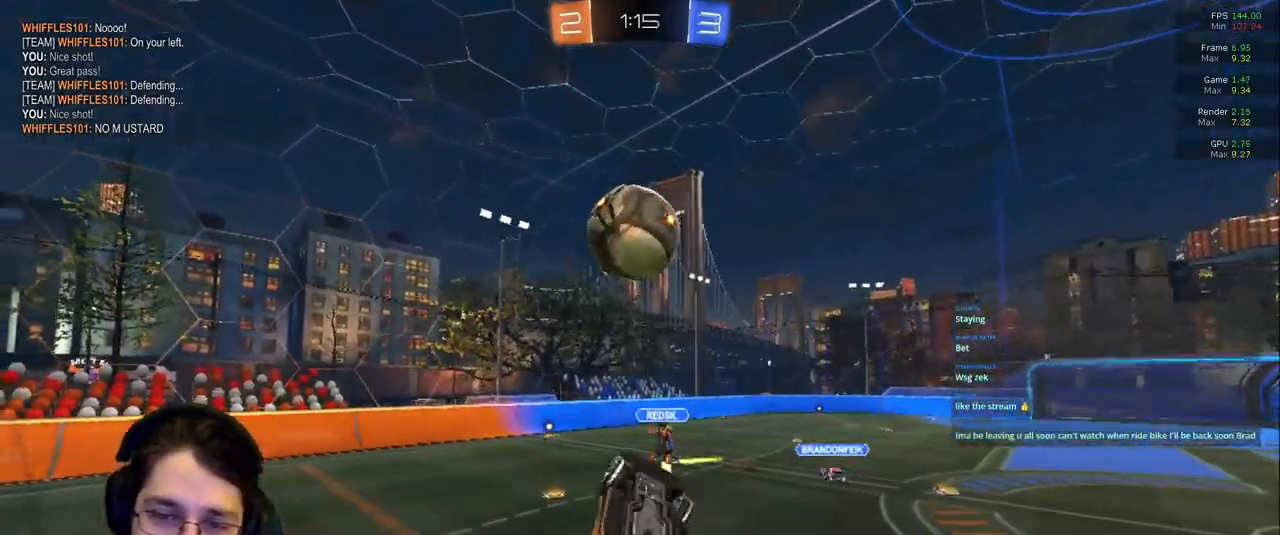
{"dt_ms": 500, "buttons": [], "left_stick": "center", "right_stick": "center"}
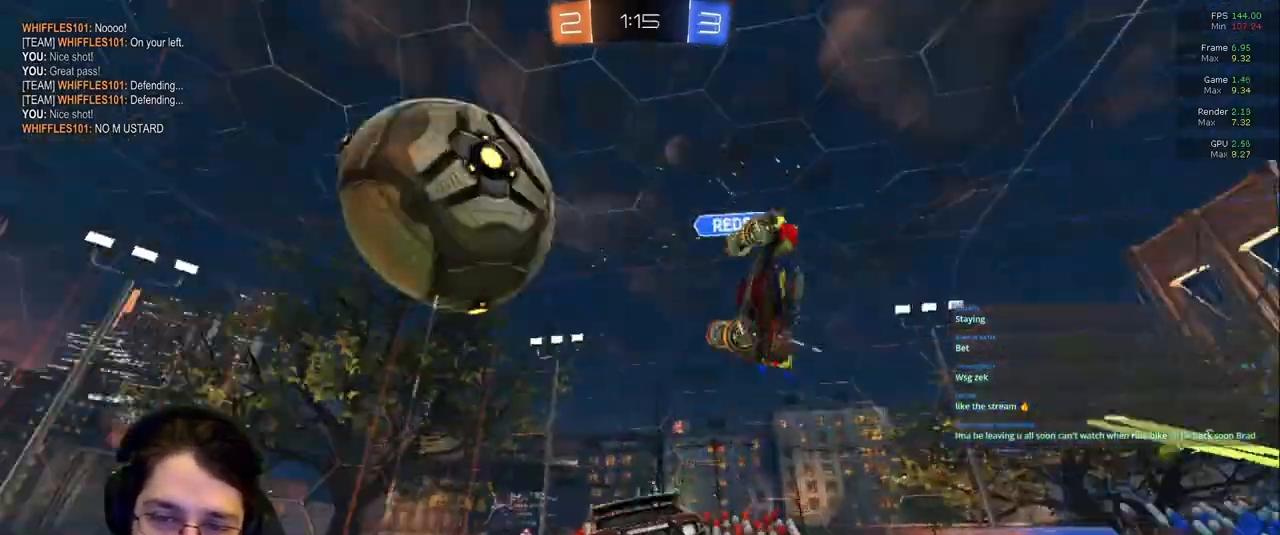
{"dt_ms": 500, "buttons": [], "left_stick": "center", "right_stick": "center"}
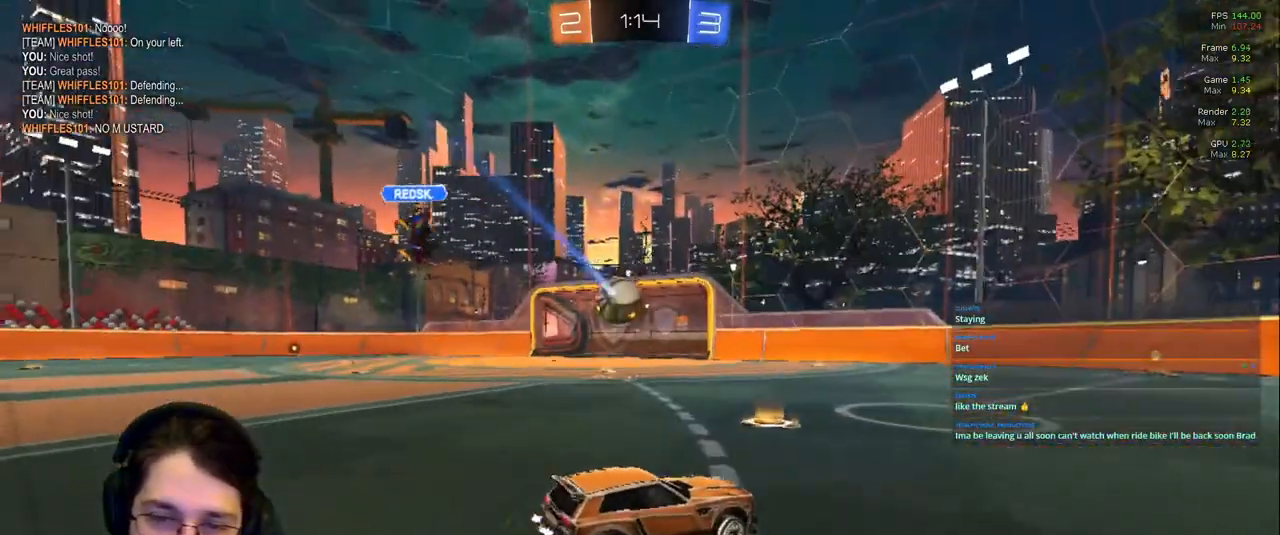
{"dt_ms": 500, "buttons": [], "left_stick": "center", "right_stick": "center", "events": [[150, "DPAD_LEFT", "down"], [233, "DPAD_LEFT", "up"], [350, "DPAD_LEFT", "down"], [433, "DPAD_LEFT", "up"]]}
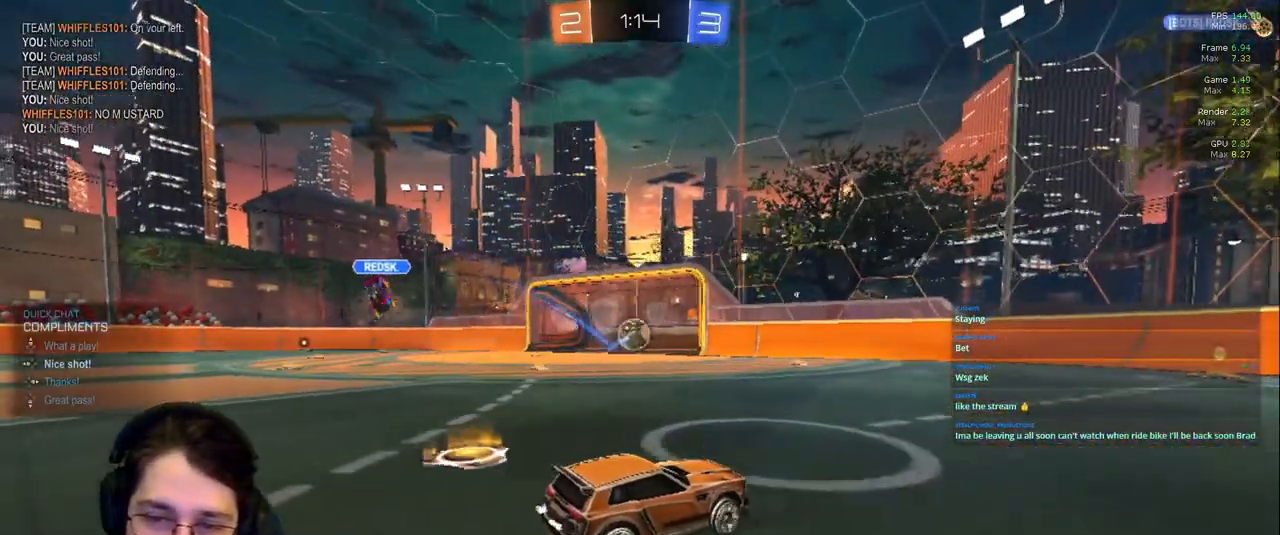
{"dt_ms": 500, "buttons": [], "left_stick": "center", "right_stick": "center", "events": [[233, "DPAD_DOWN", "down"], [333, "DPAD_DOWN", "up"], [433, "DPAD_DOWN", "down"], [500, "DPAD_DOWN", "up"]]}
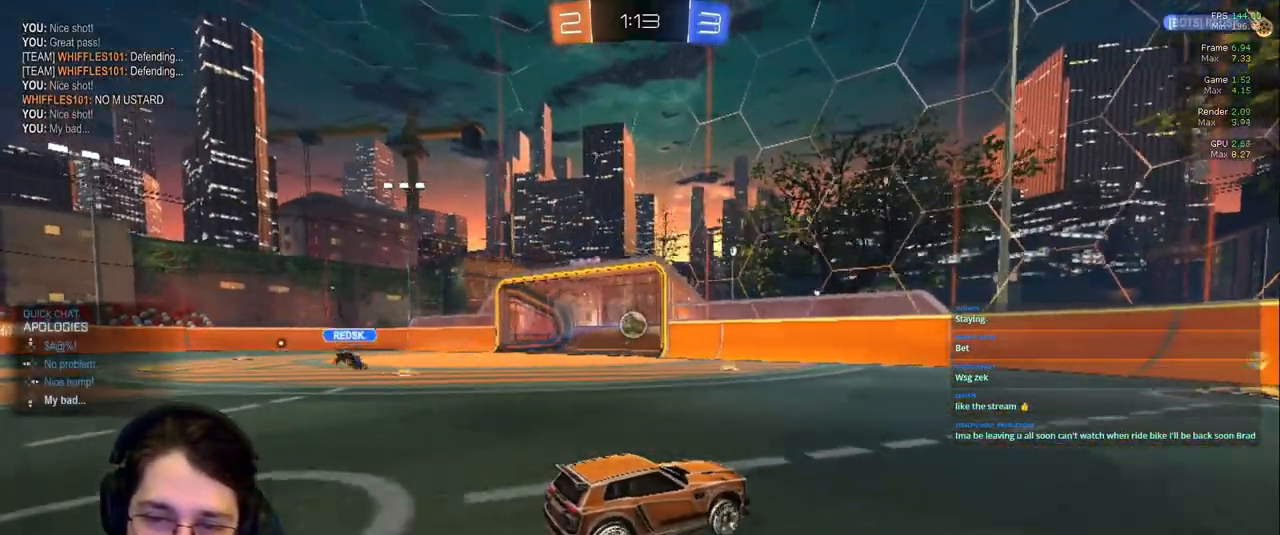
{"dt_ms": 500, "buttons": [], "left_stick": "center", "right_stick": "center", "events": []}
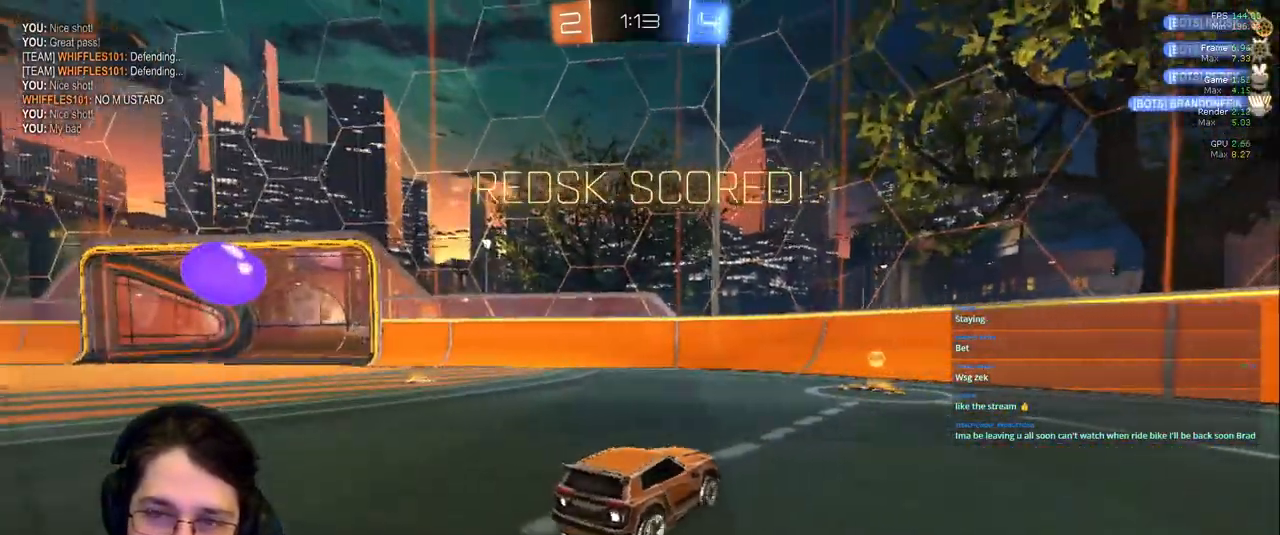
{"dt_ms": 500, "buttons": [], "left_stick": "up-right", "right_stick": "center"}